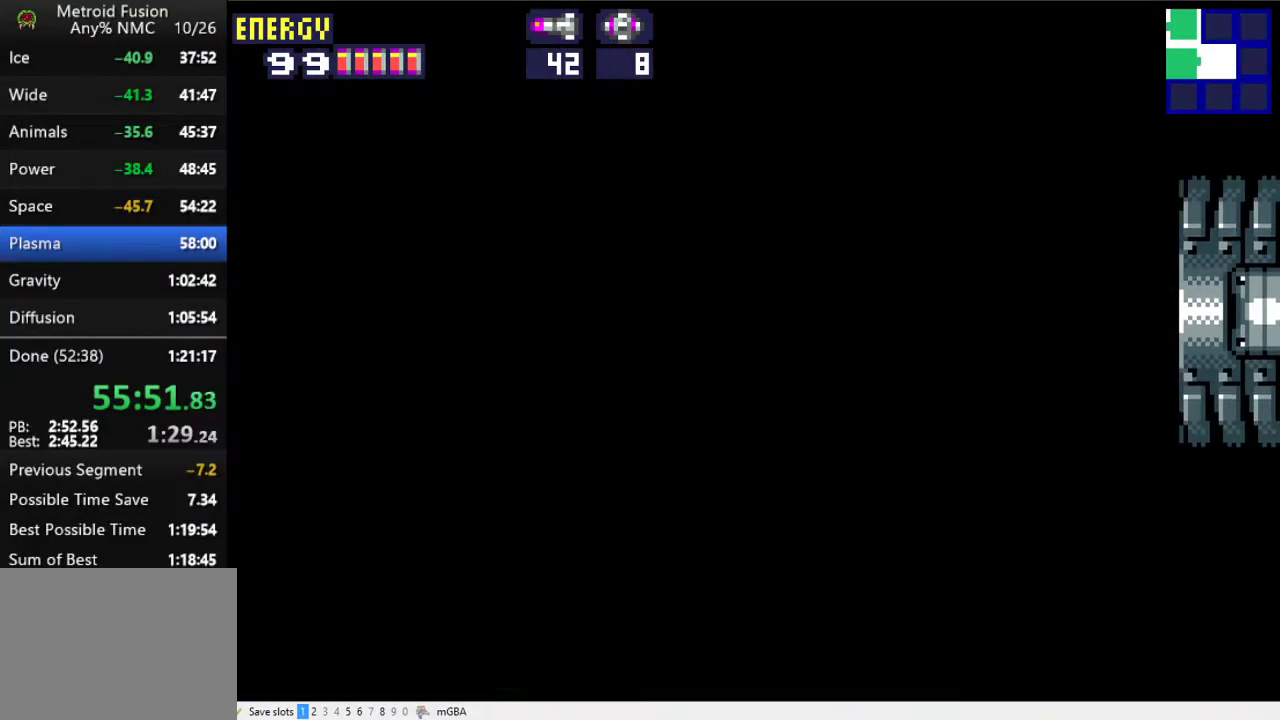
Gameplay with a controller (Xbox layout); each line is a JSON object with the inputs held at the frame after it. "events" lists button and stick changes between this image and that frame as [ms after this image, input, new state], when the widget could be followed in between. Not read: L2 L3 R2 R3 left_stick right_stick.
{"buttons": ["DPAD_RIGHT"], "events": []}
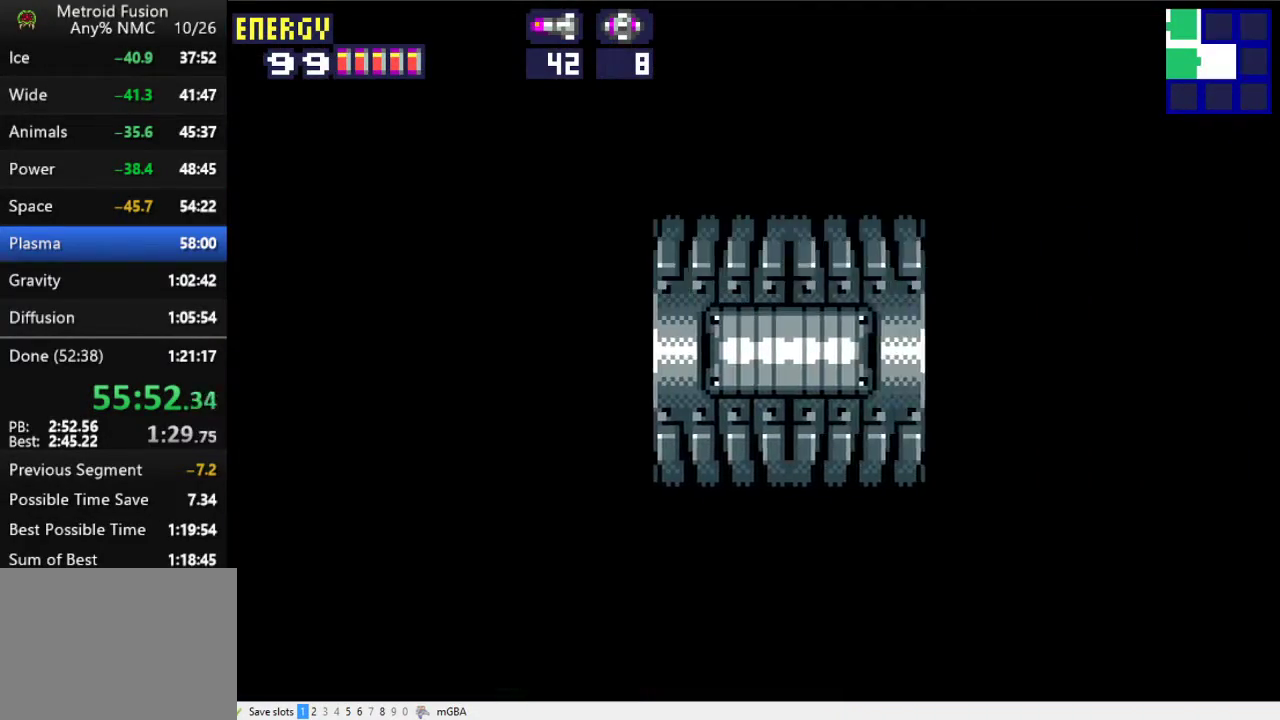
{"buttons": ["DPAD_RIGHT"], "events": []}
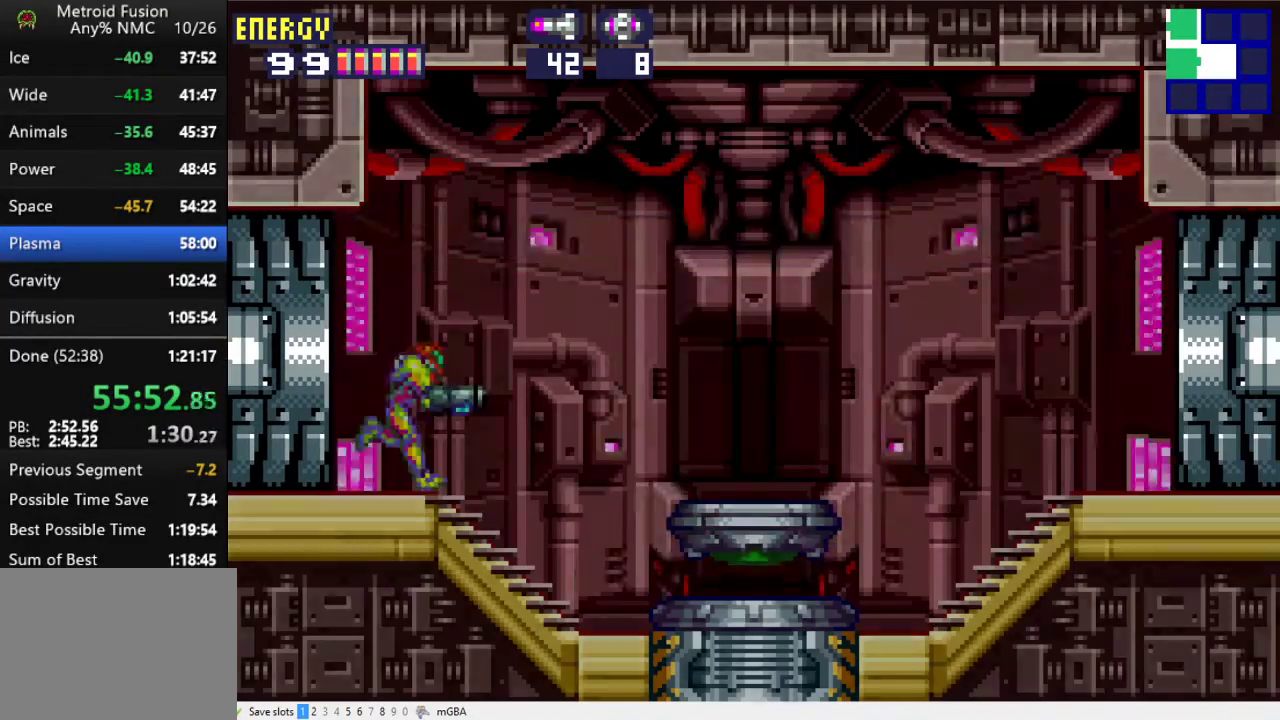
{"buttons": ["DPAD_RIGHT"], "events": [[167, "X", "down"], [300, "X", "up"]]}
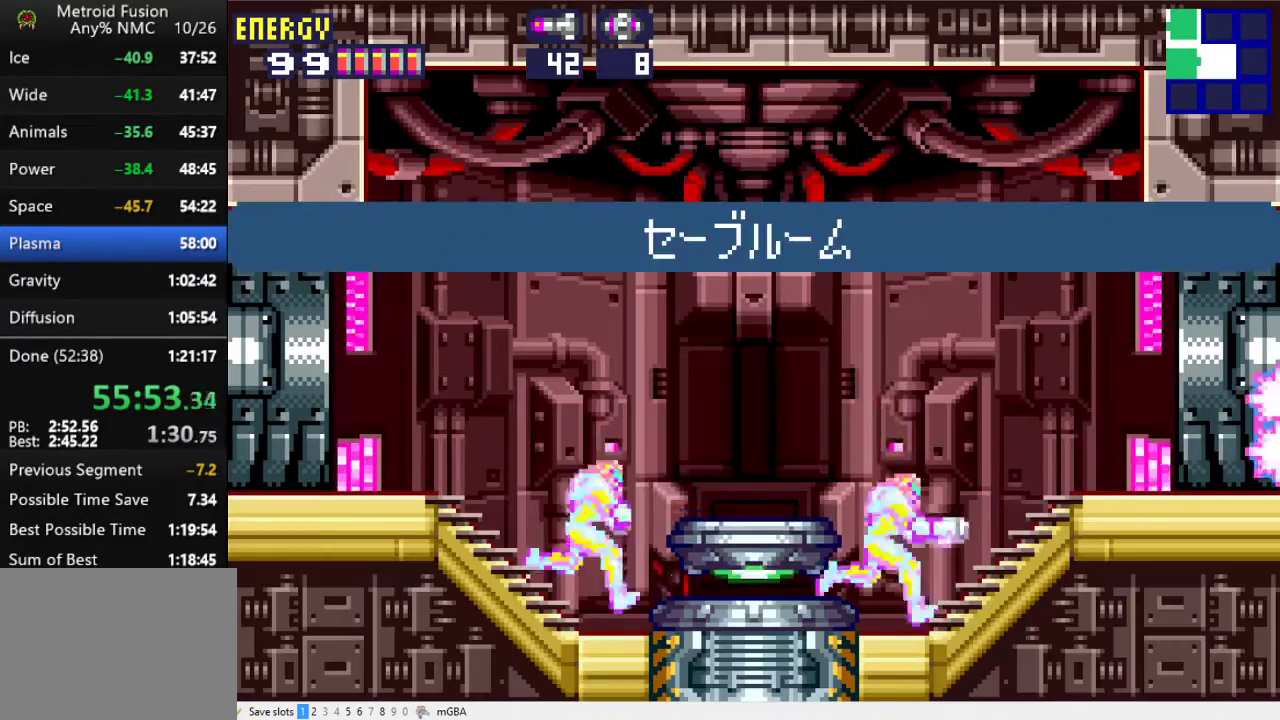
{"buttons": ["DPAD_RIGHT"], "events": []}
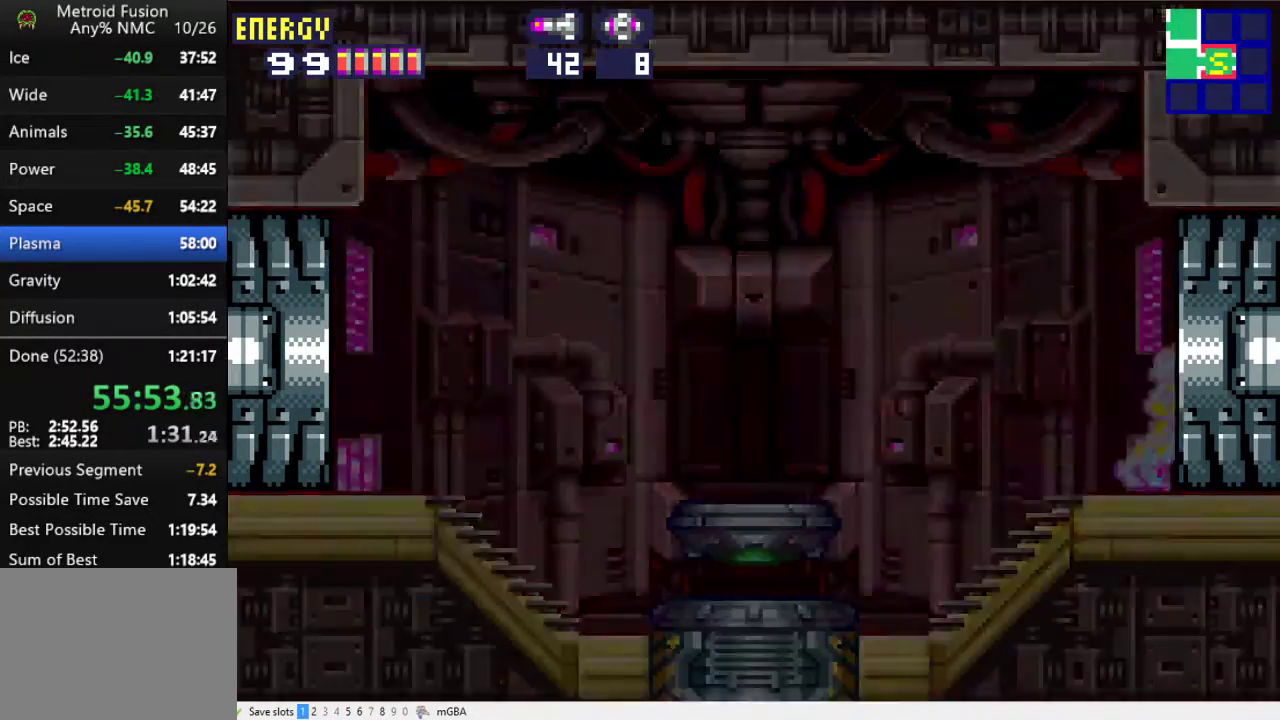
{"buttons": ["DPAD_RIGHT"], "events": []}
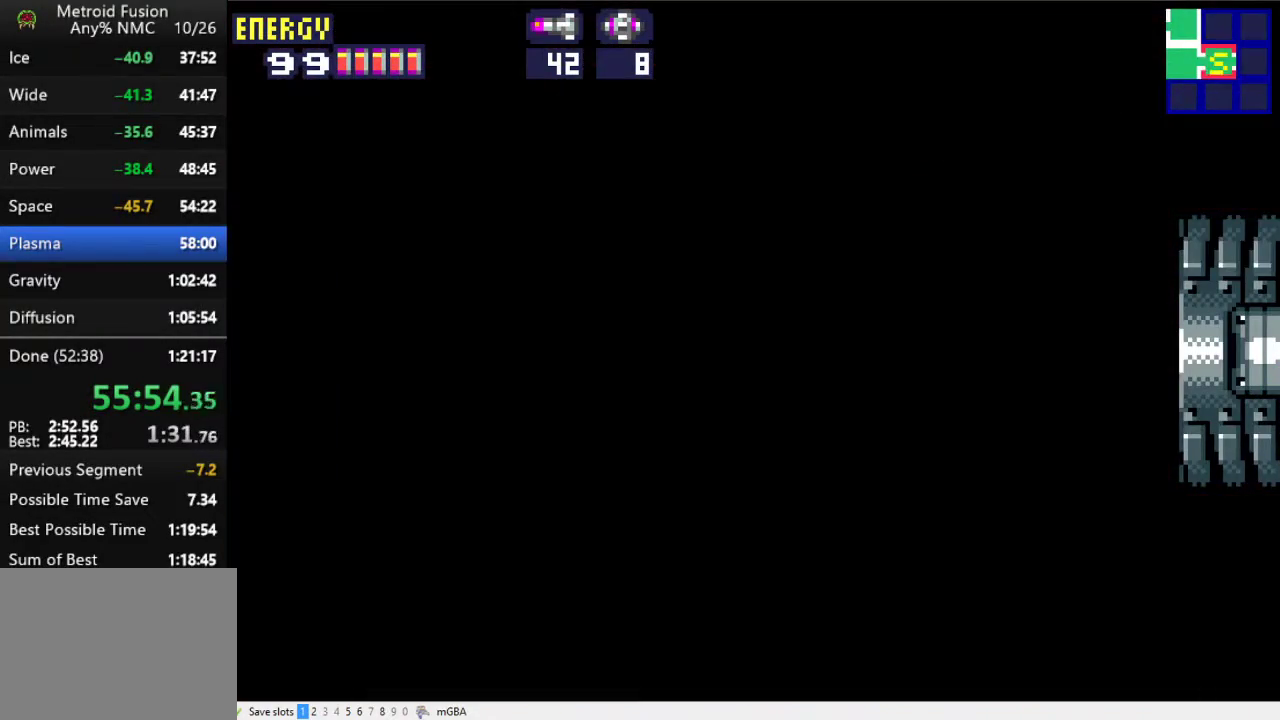
{"buttons": ["DPAD_RIGHT"], "events": []}
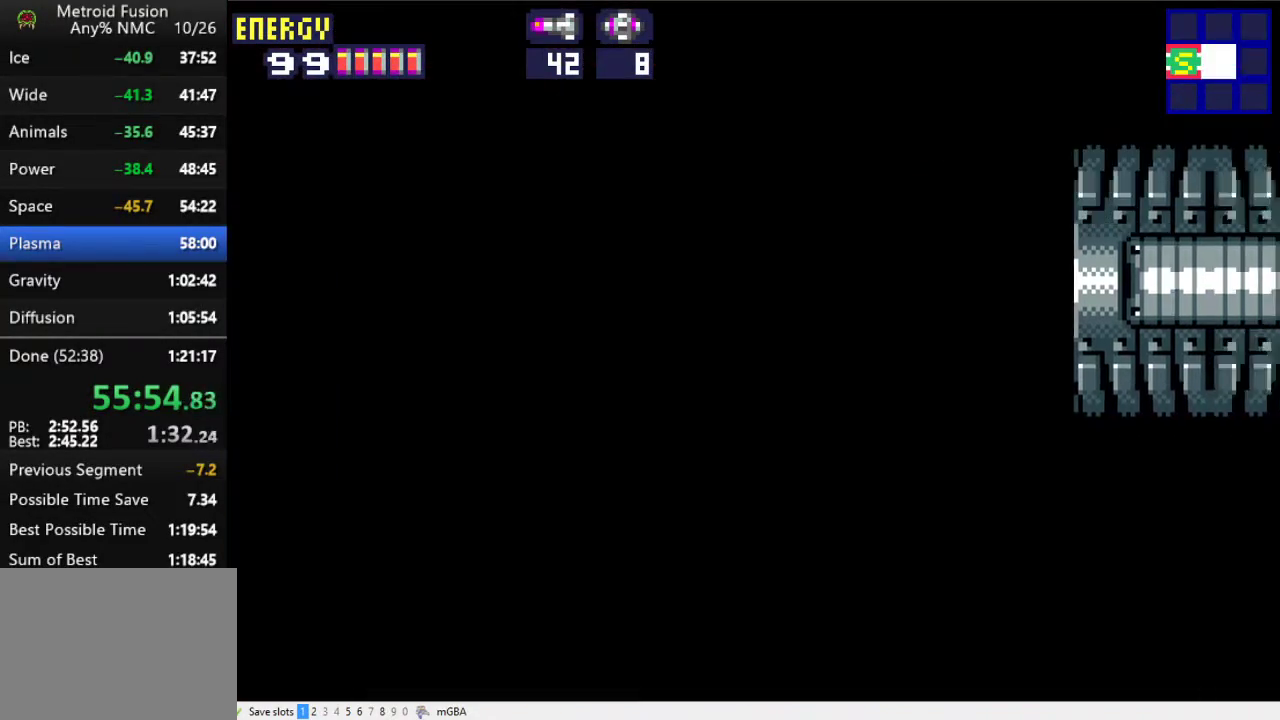
{"buttons": ["DPAD_RIGHT"], "events": []}
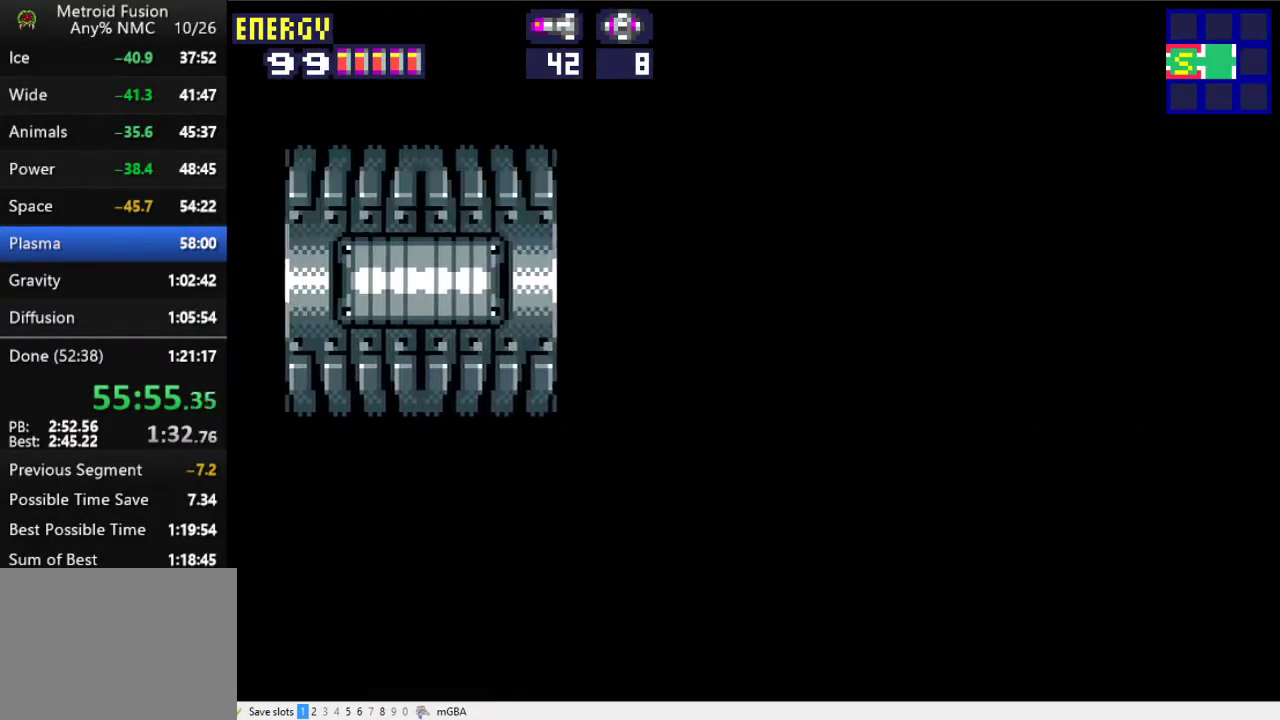
{"buttons": ["DPAD_RIGHT"], "events": []}
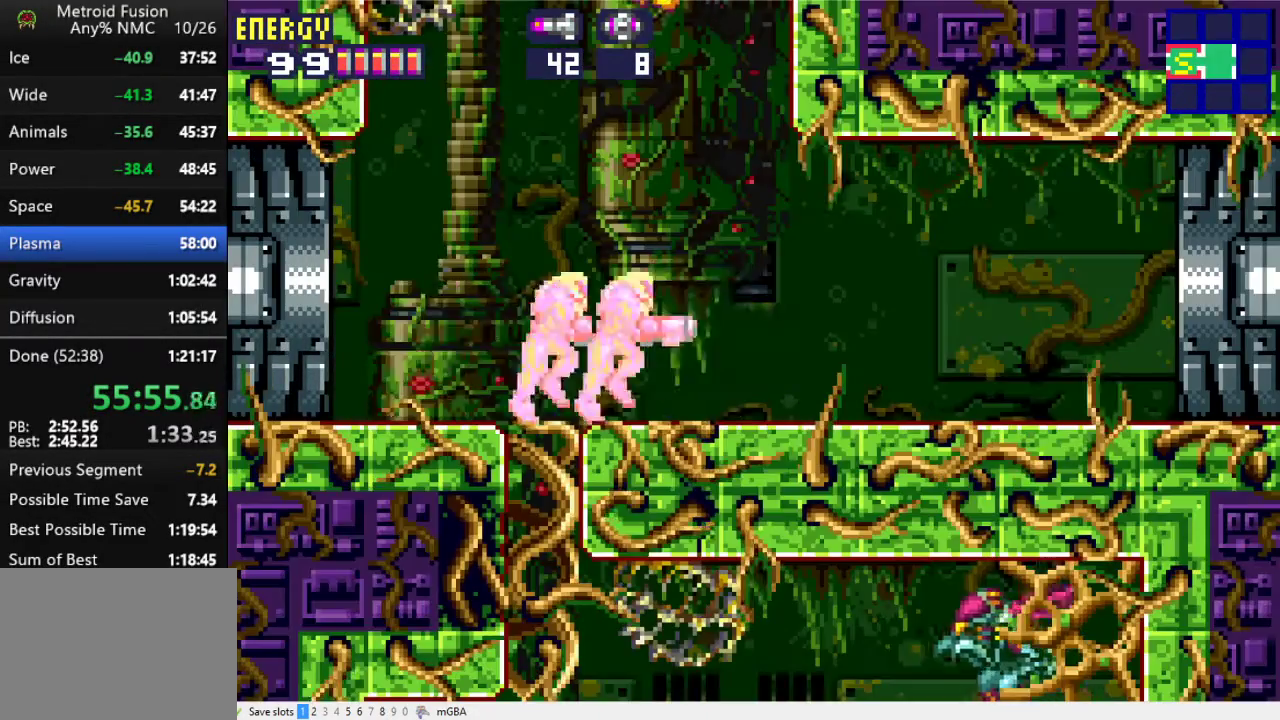
{"buttons": ["A", "DPAD_RIGHT"], "events": [[400, "A", "down"]]}
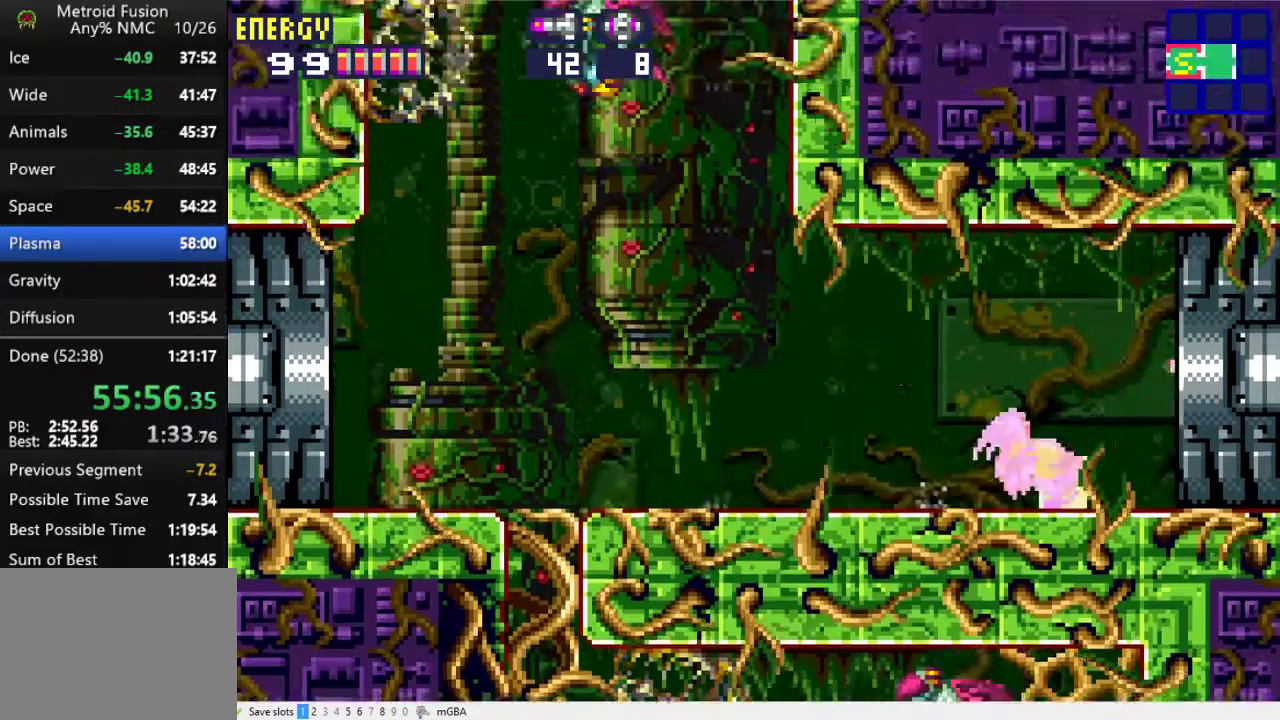
{"buttons": ["A", "DPAD_RIGHT"], "events": []}
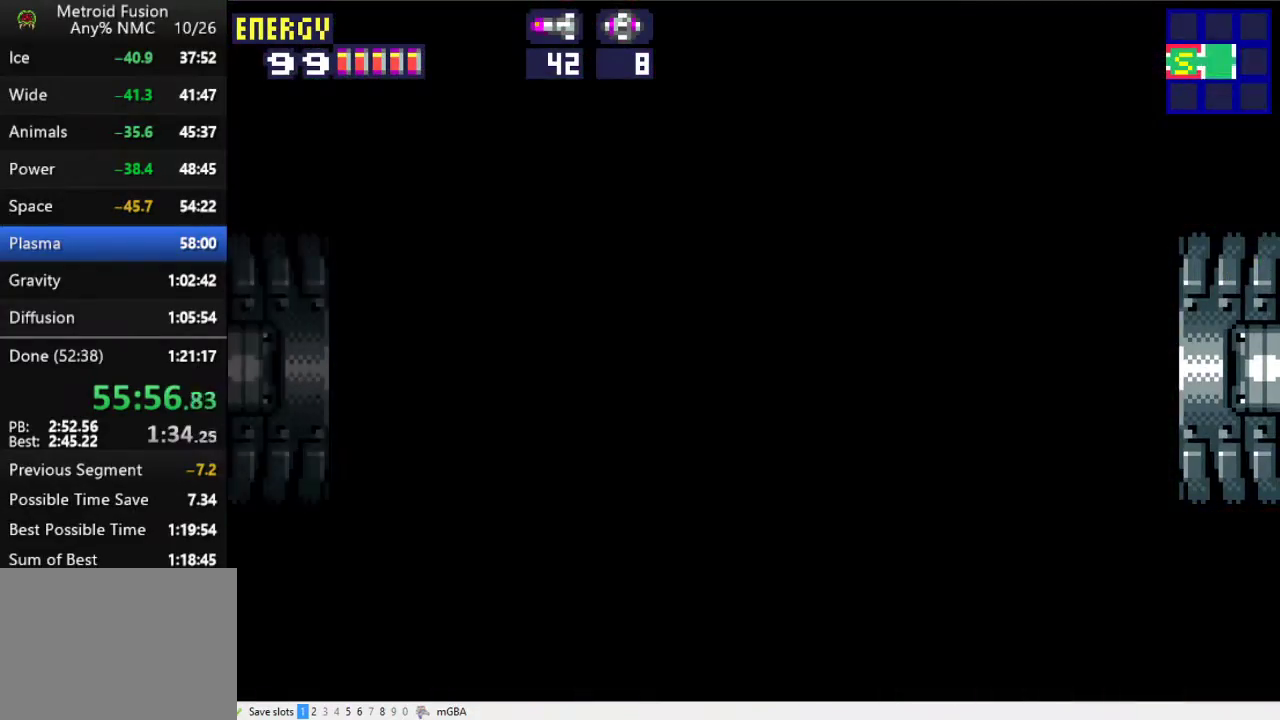
{"buttons": ["A", "DPAD_RIGHT"], "events": []}
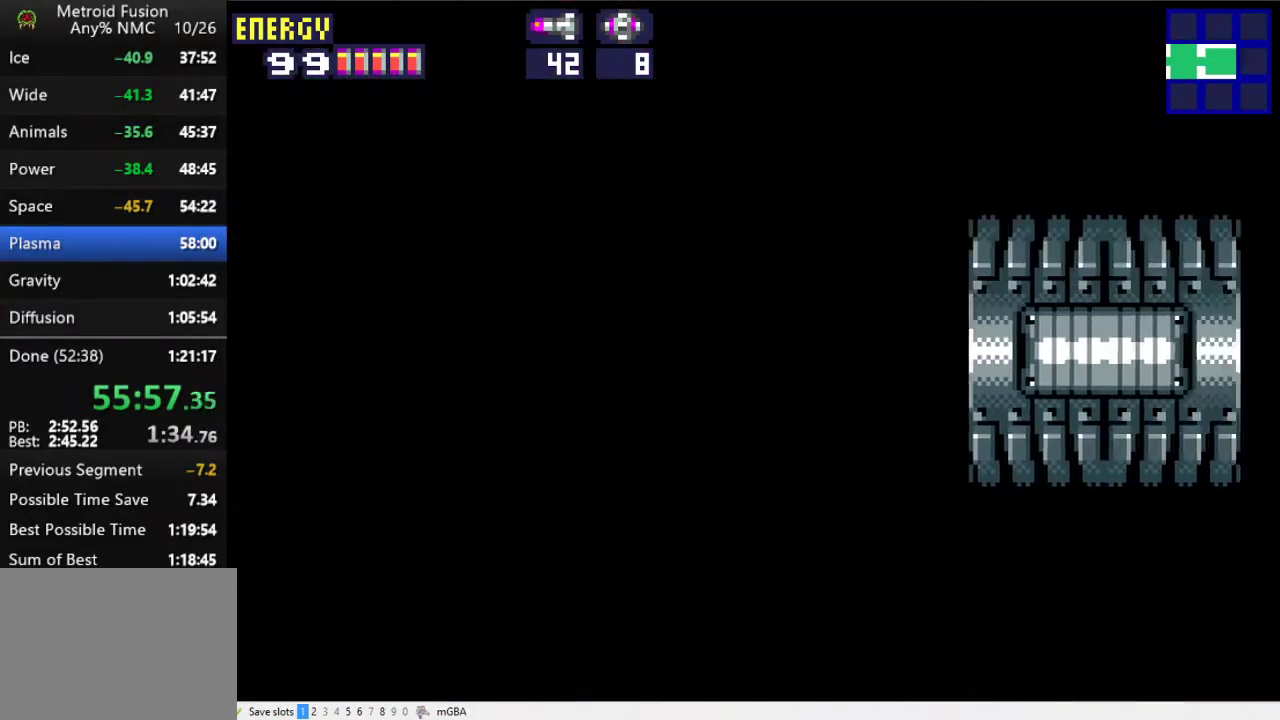
{"buttons": ["A", "DPAD_RIGHT"], "events": []}
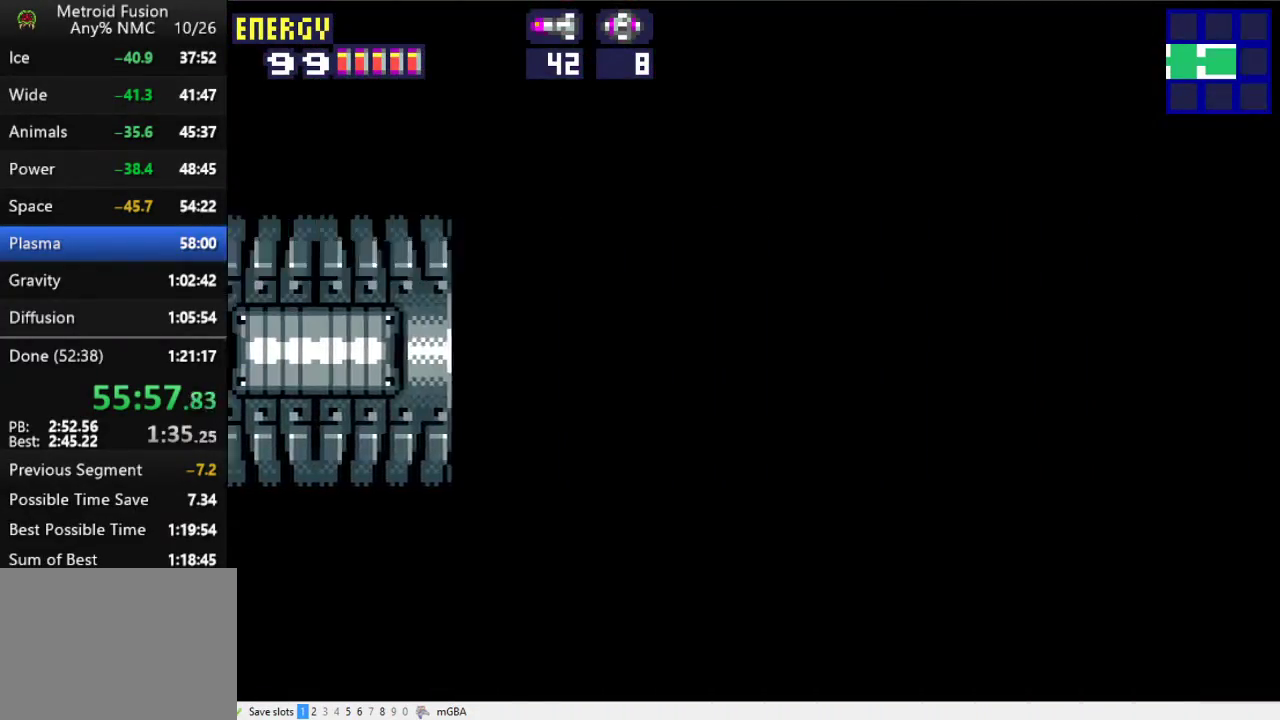
{"buttons": ["DPAD_UP"], "events": [[400, "DPAD_RIGHT", "up"], [400, "DPAD_UP", "down"], [400, "X", "down"], [433, "A", "up"], [467, "X", "up"]]}
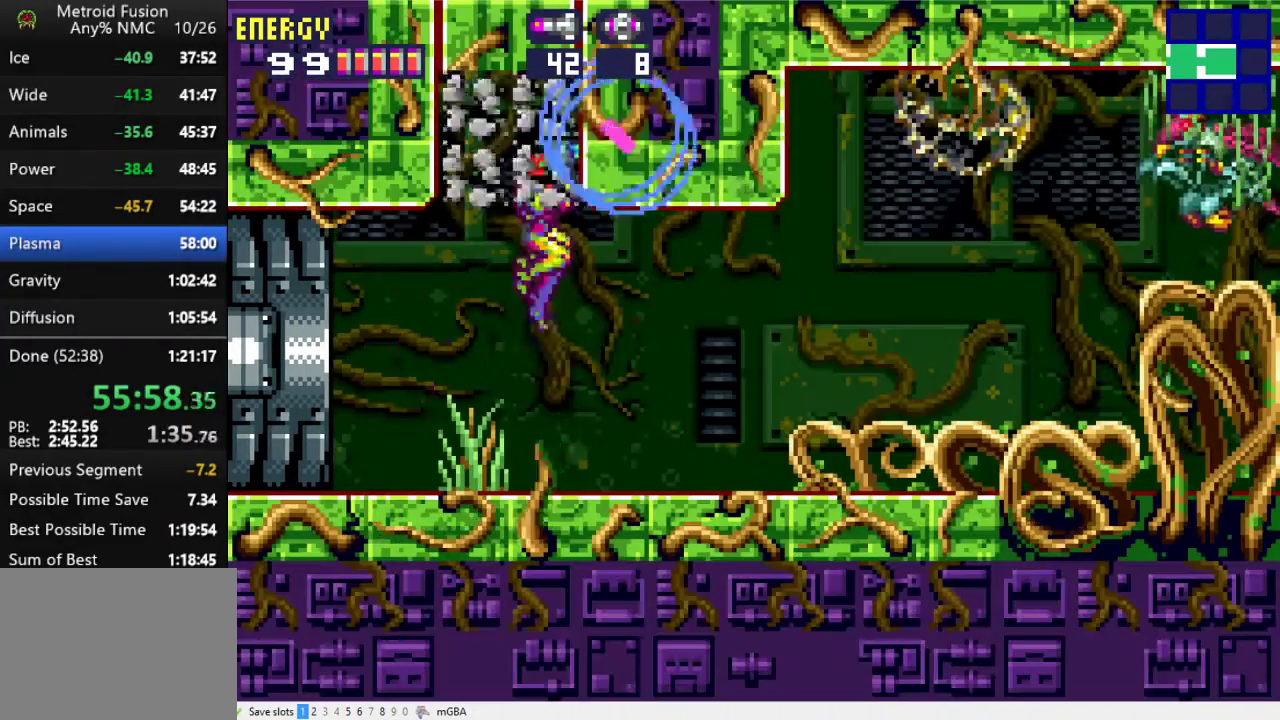
{"buttons": ["A", "DPAD_LEFT"], "events": [[33, "X", "down"], [100, "X", "up"], [200, "X", "down"], [300, "X", "up"], [400, "DPAD_LEFT", "down"], [400, "DPAD_UP", "up"], [467, "A", "down"]]}
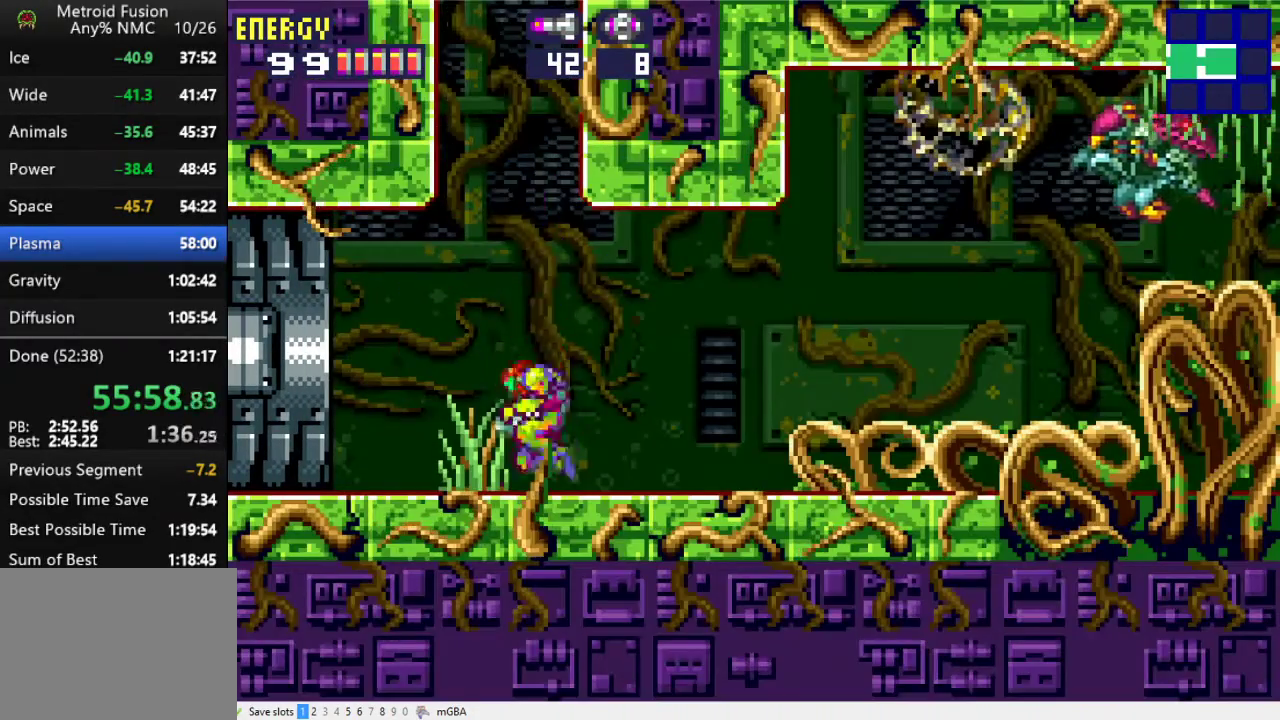
{"buttons": ["A"], "events": [[33, "DPAD_LEFT", "up"], [67, "DPAD_RIGHT", "down"], [300, "DPAD_RIGHT", "up"]]}
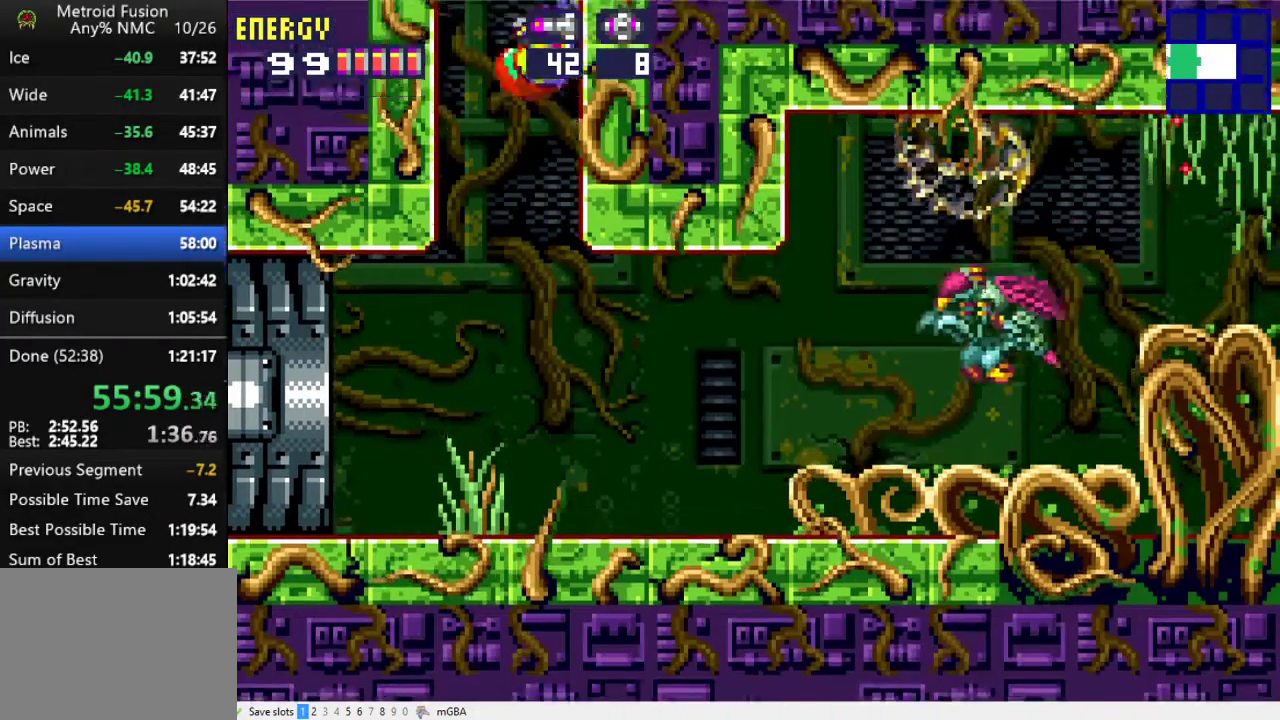
{"buttons": ["A", "DPAD_RIGHT"], "events": [[67, "A", "up"], [233, "DPAD_RIGHT", "down"], [333, "A", "down"]]}
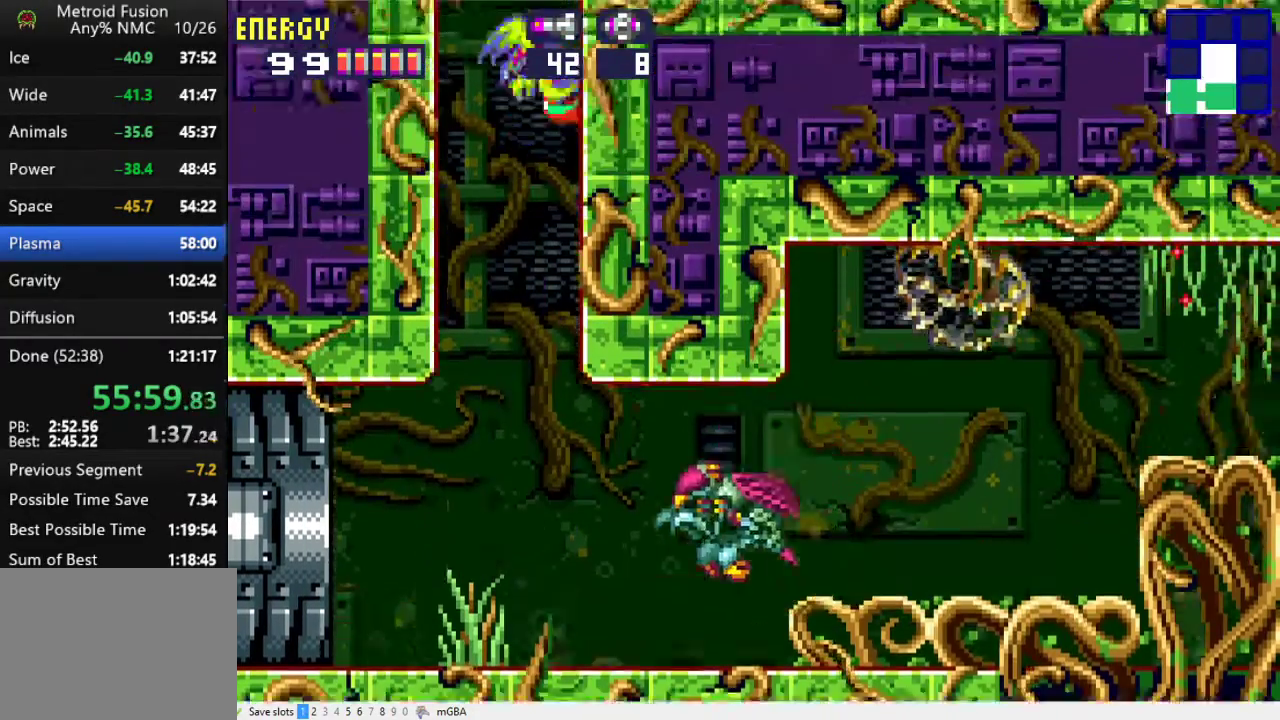
{"buttons": ["DPAD_RIGHT"], "events": [[233, "A", "up"], [433, "X", "down"], [500, "X", "up"]]}
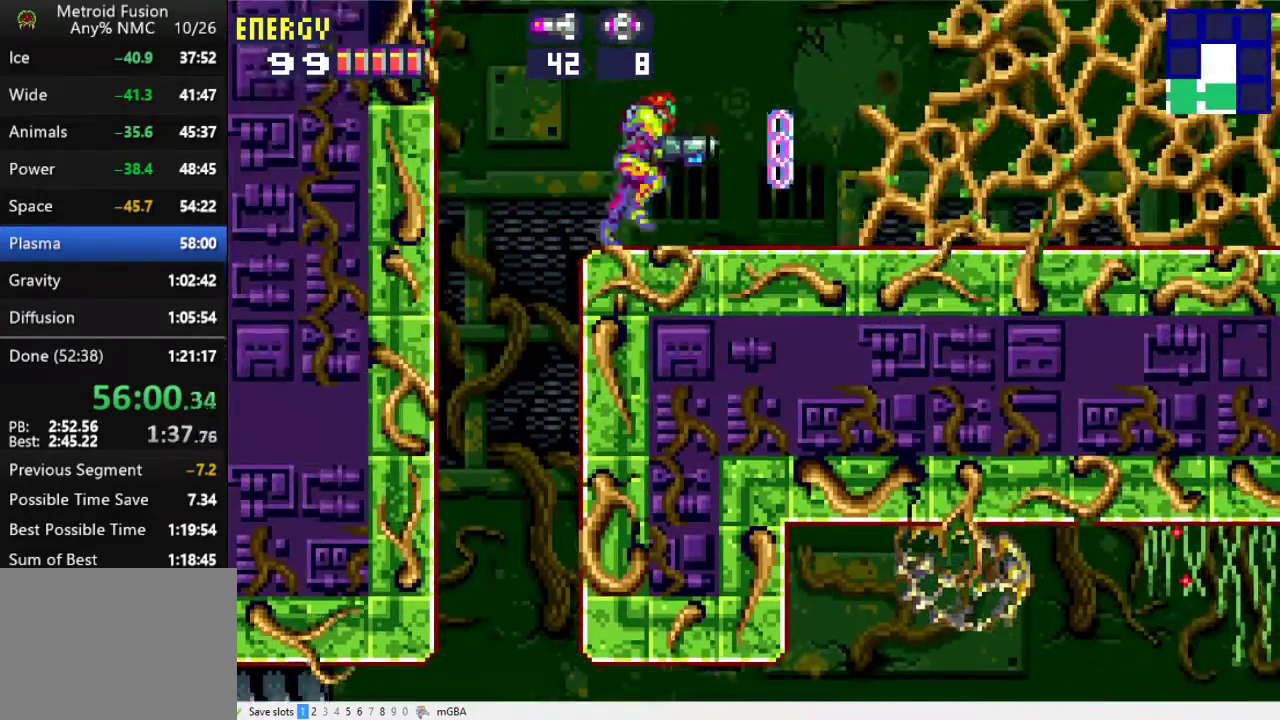
{"buttons": ["X", "R1", "DPAD_RIGHT"], "events": [[100, "X", "down"], [167, "X", "up"], [267, "X", "down"], [333, "X", "up"], [433, "R1", "down"], [467, "X", "down"]]}
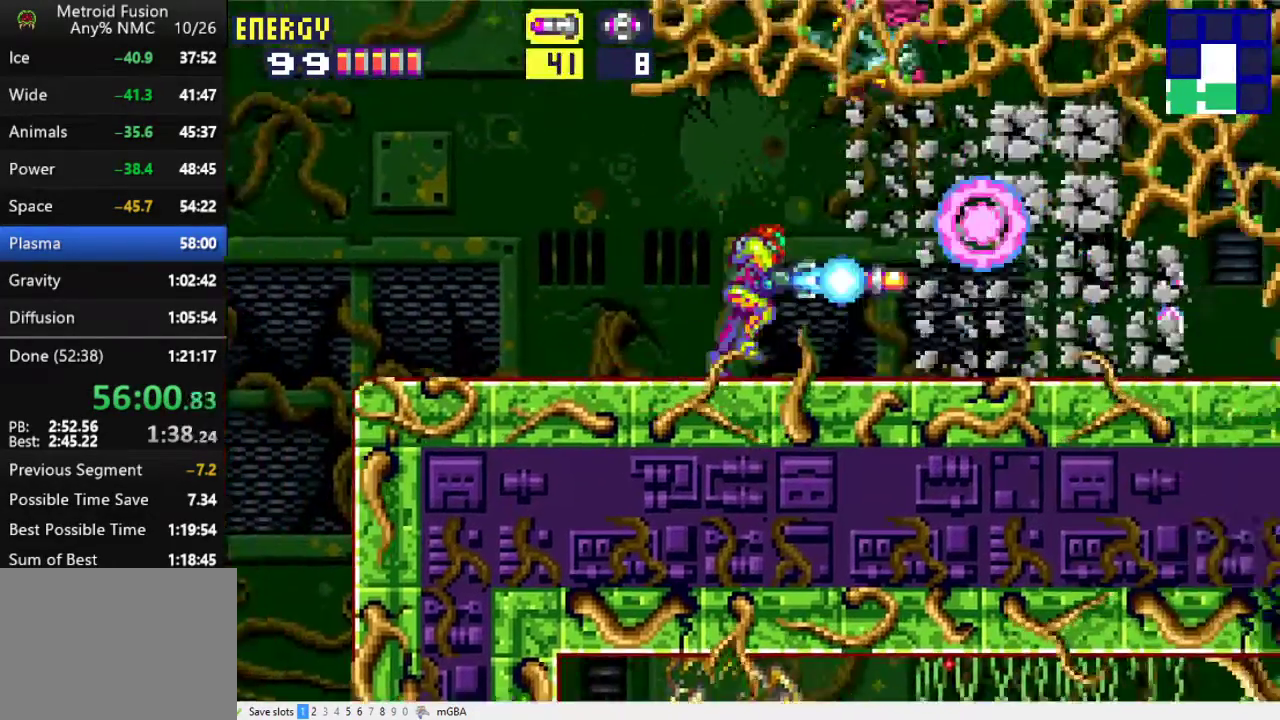
{"buttons": ["X", "L1", "DPAD_RIGHT"], "events": [[67, "R1", "up"], [67, "X", "up"], [100, "L1", "down"], [167, "X", "down"], [267, "X", "up"], [333, "X", "down"], [433, "X", "up"], [500, "X", "down"]]}
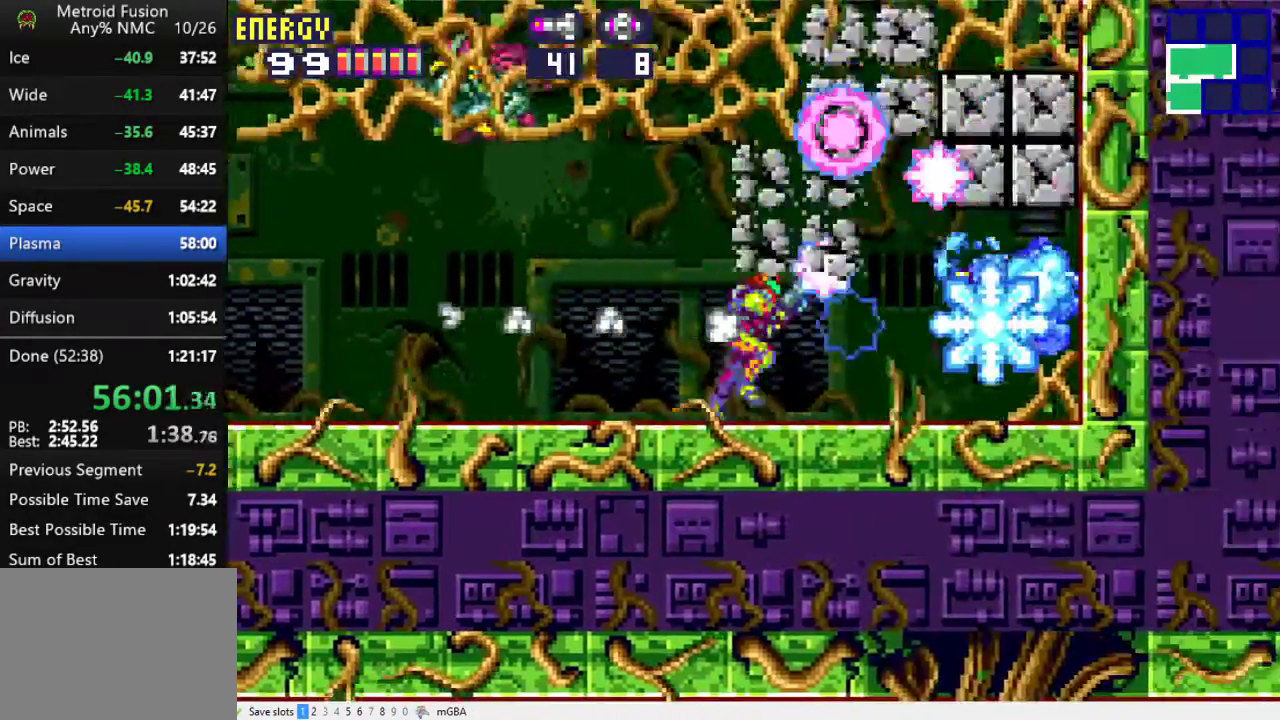
{"buttons": ["X", "DPAD_RIGHT"], "events": [[33, "X", "up"], [167, "A", "down"], [200, "L1", "up"], [333, "A", "up"], [433, "X", "down"]]}
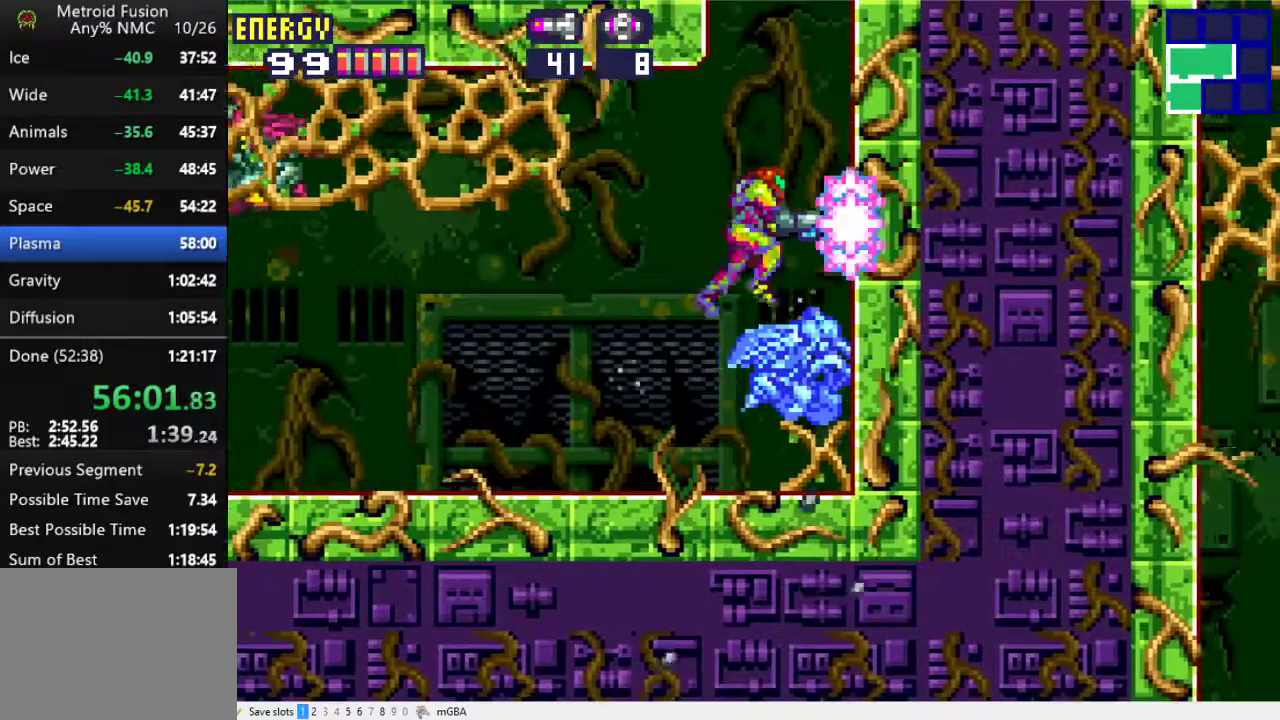
{"buttons": ["A", "X", "DPAD_LEFT"], "events": [[100, "A", "down"], [167, "DPAD_RIGHT", "up"], [200, "DPAD_LEFT", "down"]]}
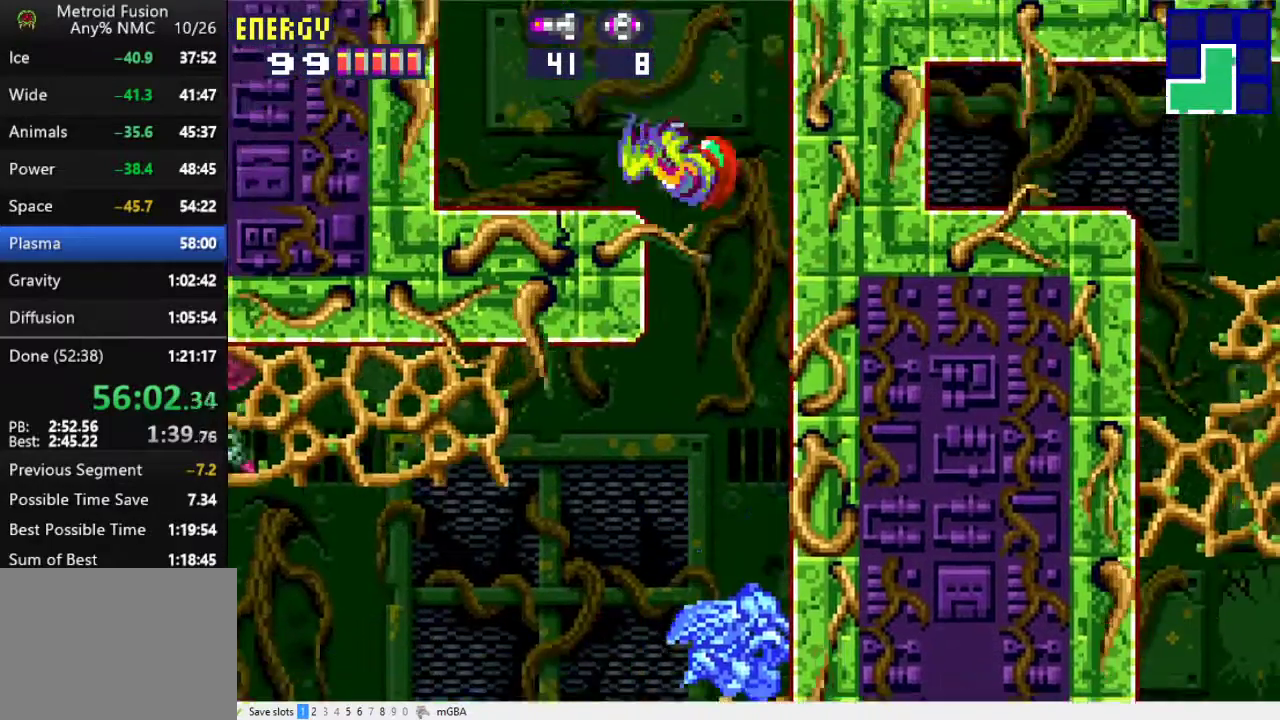
{"buttons": ["A", "X", "DPAD_RIGHT"], "events": [[67, "A", "up"], [133, "DPAD_LEFT", "up"], [167, "DPAD_RIGHT", "down"], [267, "A", "down"]]}
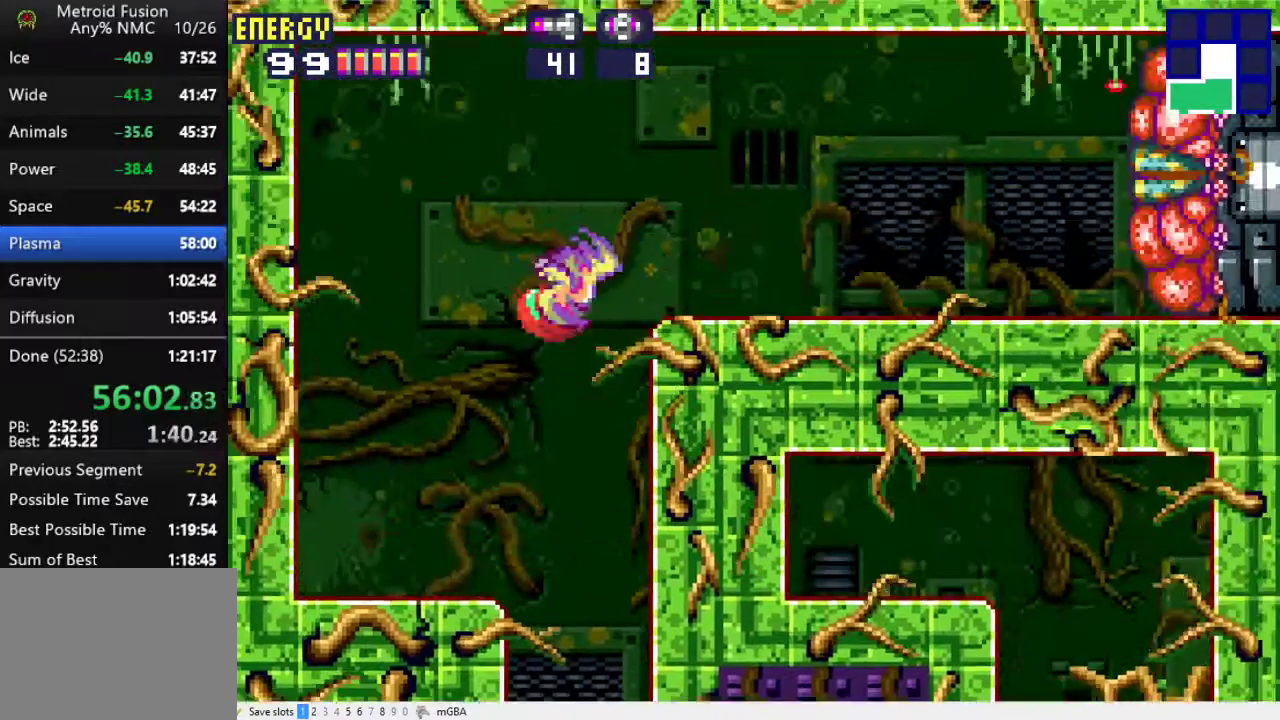
{"buttons": ["X", "DPAD_RIGHT"], "events": [[100, "A", "up"]]}
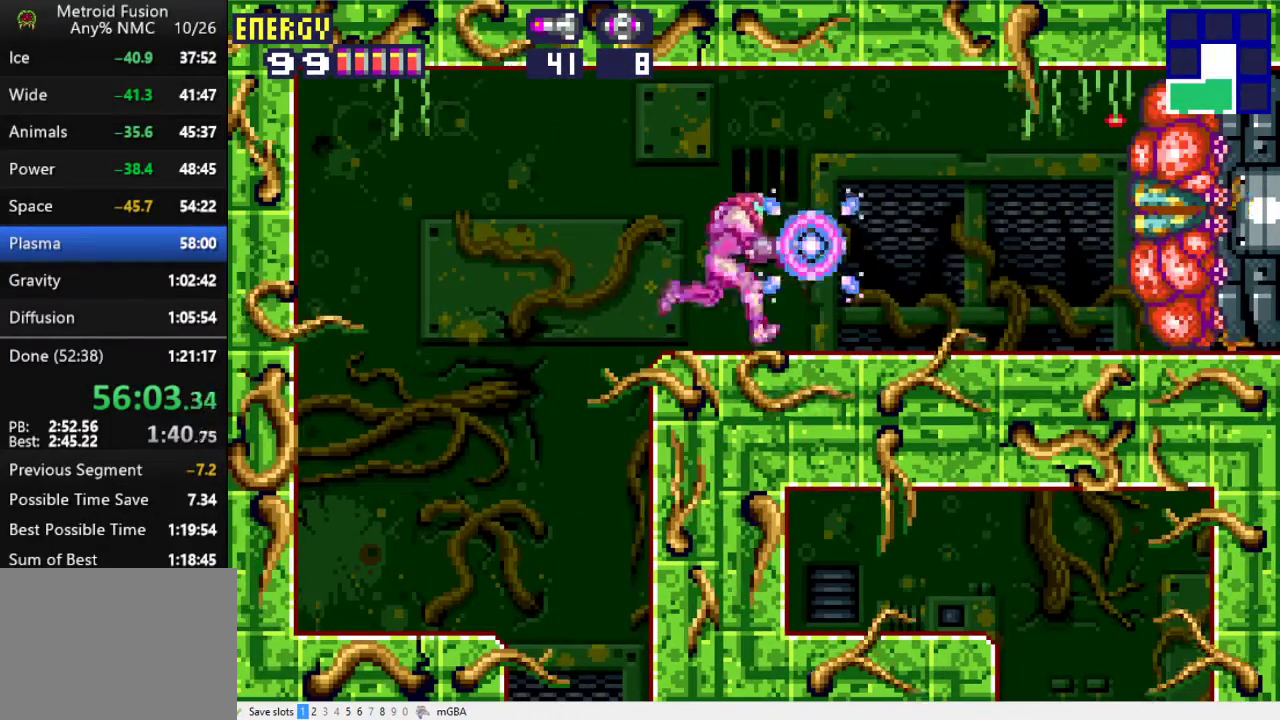
{"buttons": ["X"], "events": [[400, "DPAD_RIGHT", "up"]]}
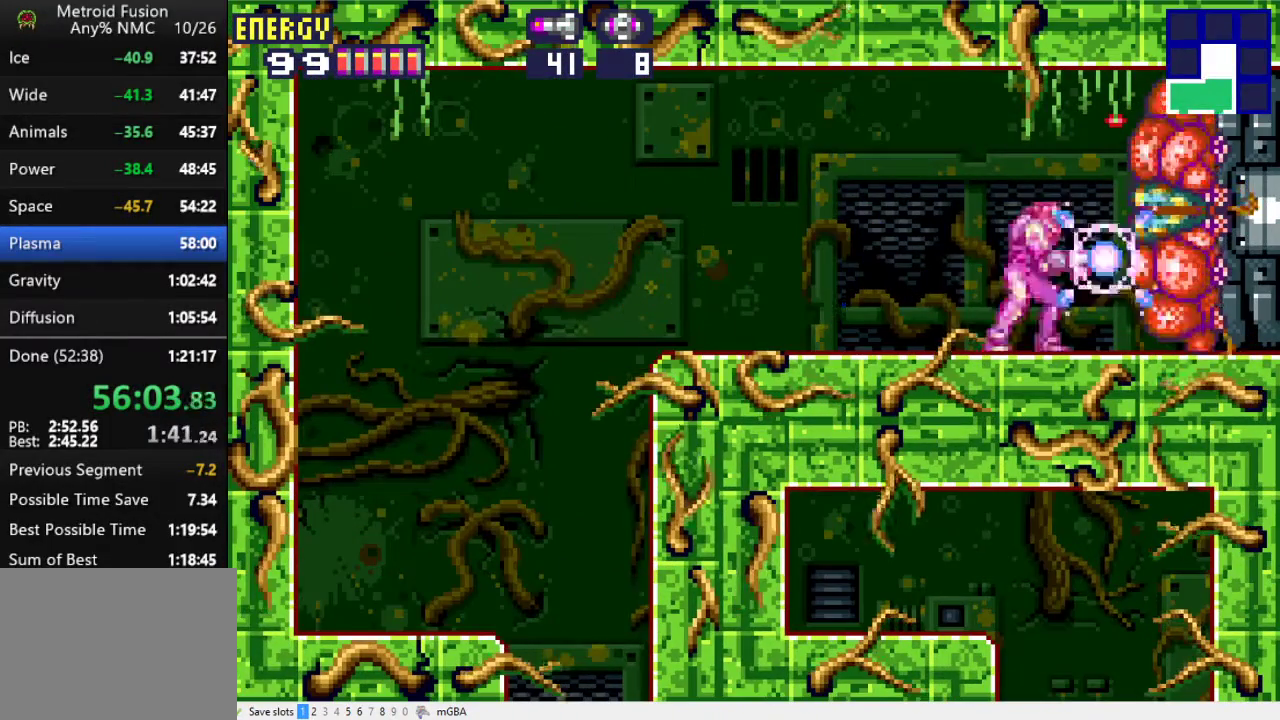
{"buttons": ["X"], "events": [[33, "DPAD_RIGHT", "down"], [233, "DPAD_RIGHT", "up"], [367, "DPAD_RIGHT", "down"], [500, "DPAD_RIGHT", "up"]]}
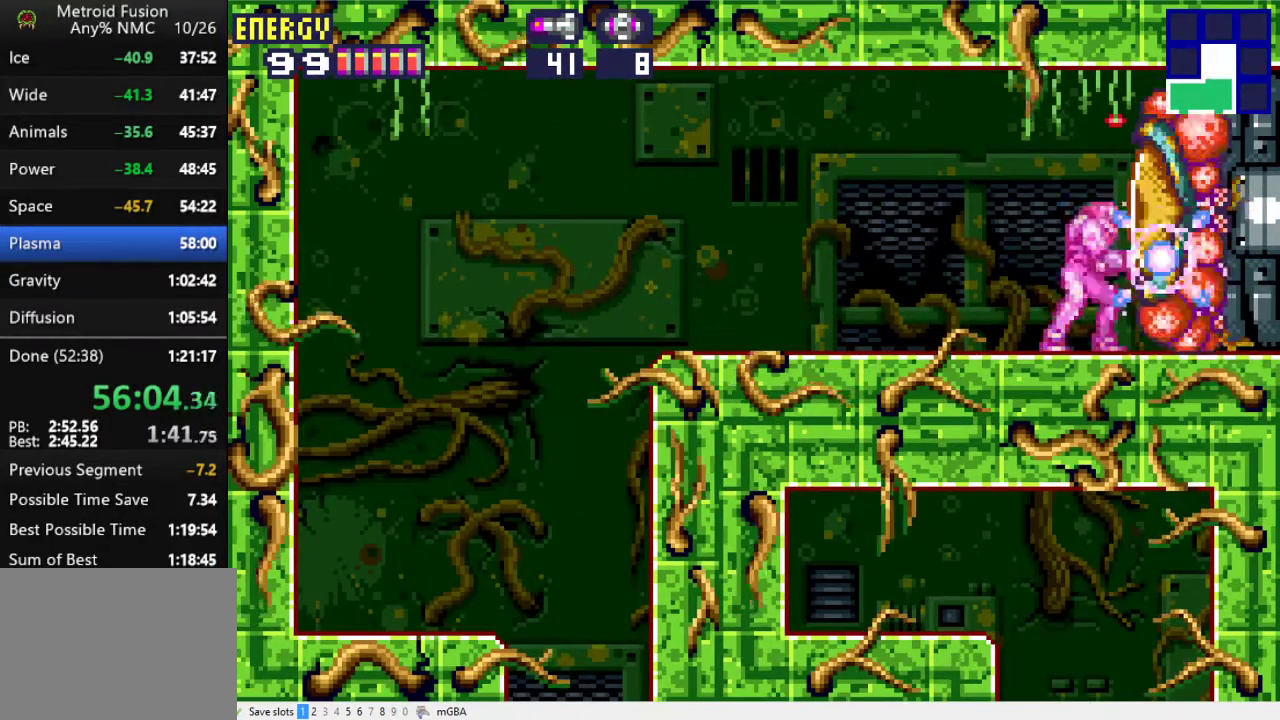
{"buttons": [], "events": [[67, "X", "up"], [167, "X", "down"], [300, "X", "up"], [367, "X", "down"], [467, "X", "up"]]}
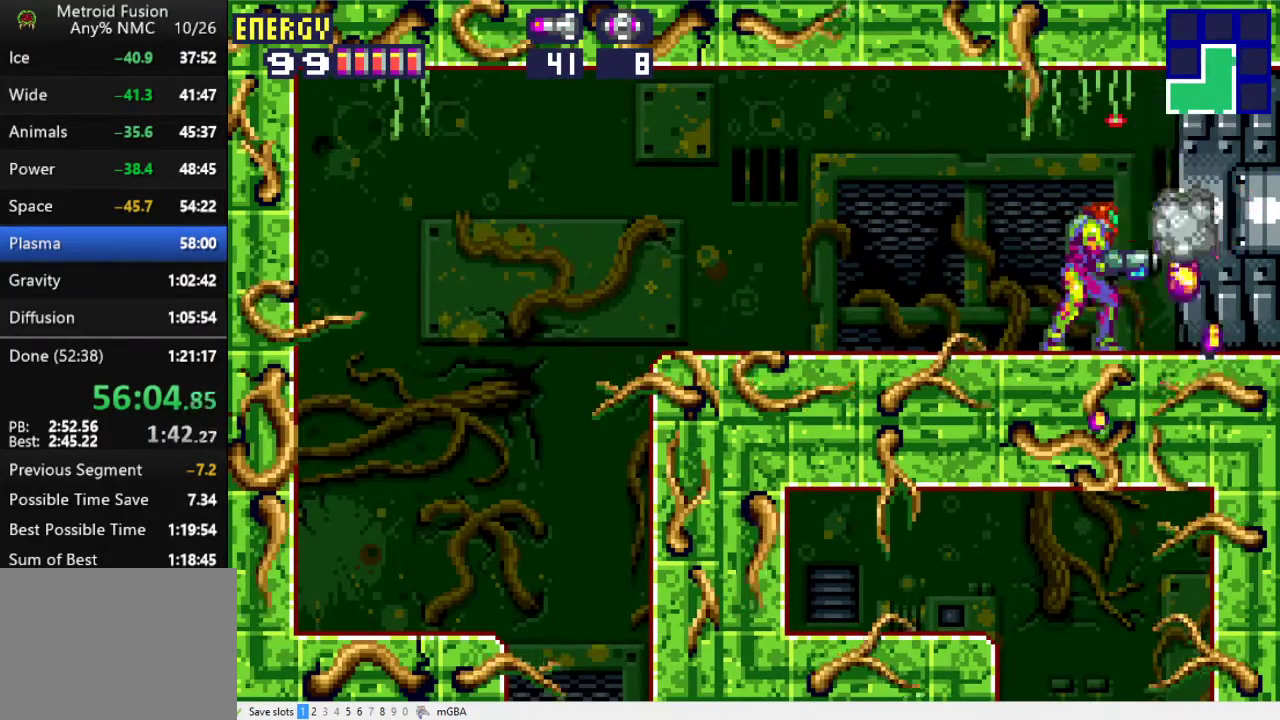
{"buttons": [], "events": [[33, "X", "down"], [100, "X", "up"], [167, "X", "down"], [267, "DPAD_RIGHT", "down"], [267, "X", "up"], [367, "A", "down"], [433, "DPAD_RIGHT", "up"], [500, "A", "up"]]}
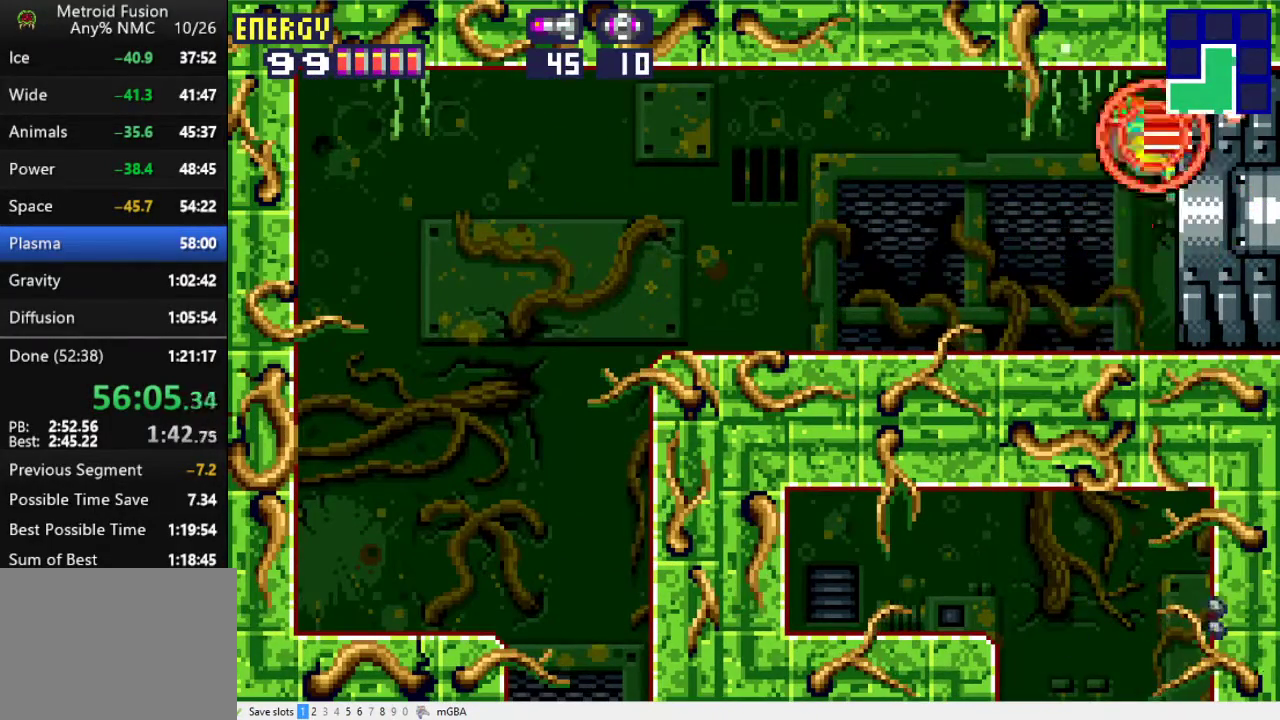
{"buttons": ["R1", "DPAD_RIGHT"], "events": [[33, "DPAD_DOWN", "down"], [100, "DPAD_DOWN", "up"], [167, "DPAD_DOWN", "down"], [167, "R1", "down"], [267, "DPAD_DOWN", "up"], [267, "DPAD_RIGHT", "down"]]}
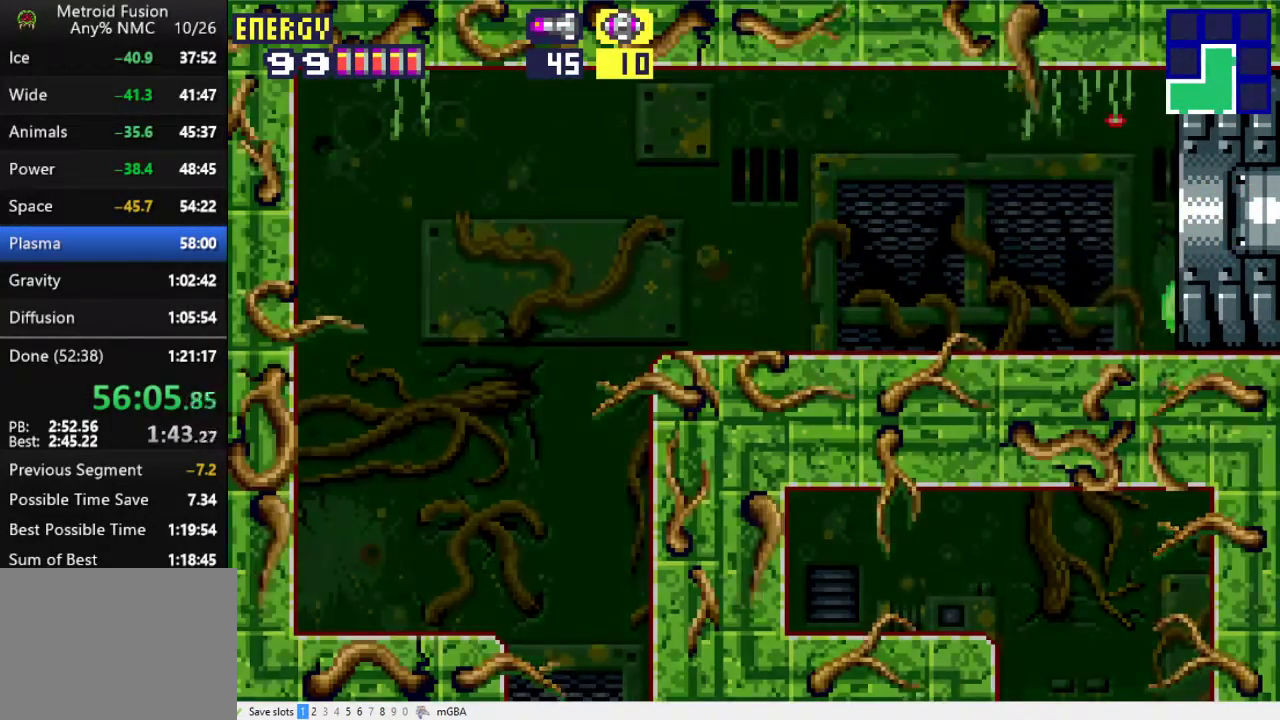
{"buttons": ["R1", "DPAD_RIGHT"], "events": []}
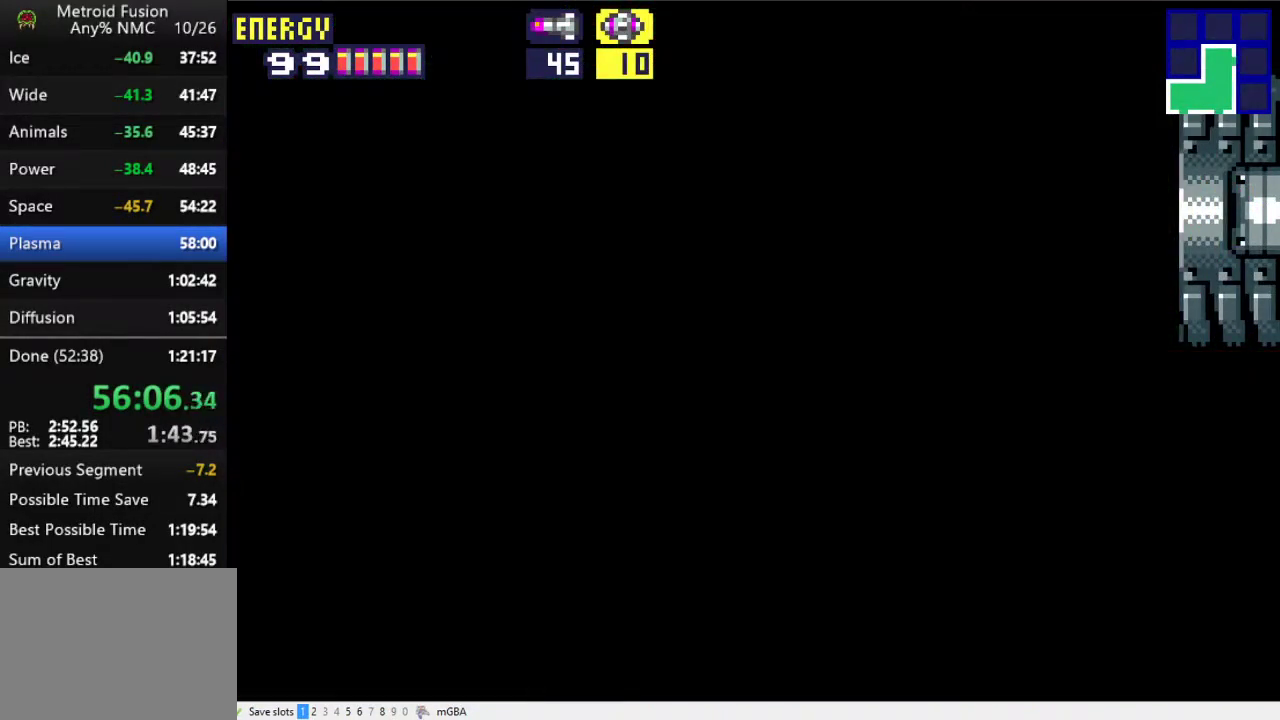
{"buttons": ["R1", "DPAD_RIGHT"], "events": []}
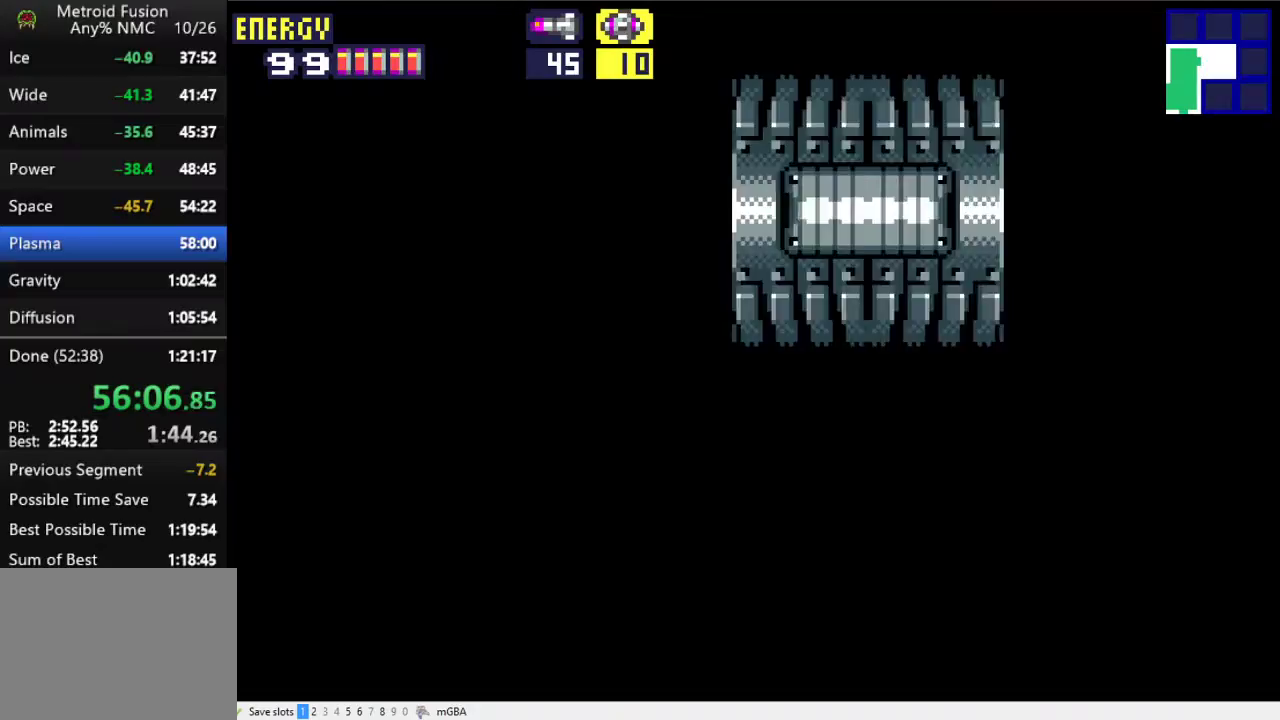
{"buttons": ["R1", "DPAD_RIGHT"], "events": []}